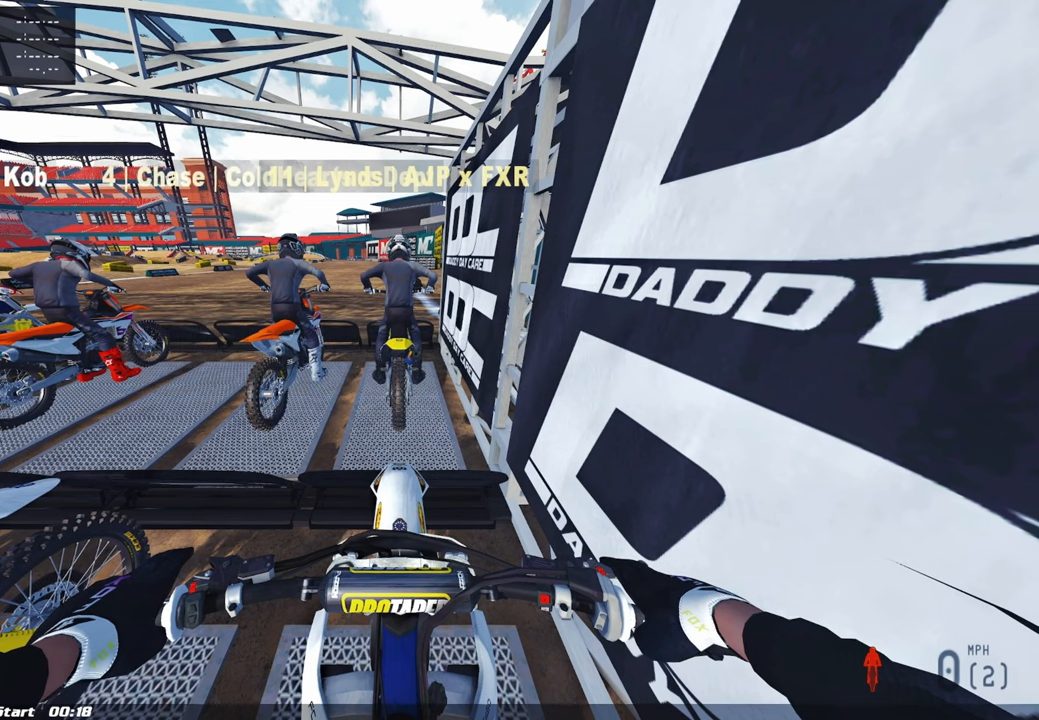
Gameplay with a controller (PlayStation layout); each line is a JSON object with the inputs held at the frame after it. "events" lists button and stick changes between this image and that frame as [ms after this image, input, new state], when the widget could be followed in between.
{"buttons": ["CIRCLE", "DPAD_UP"], "left_stick": "center", "right_stick": "center", "events": []}
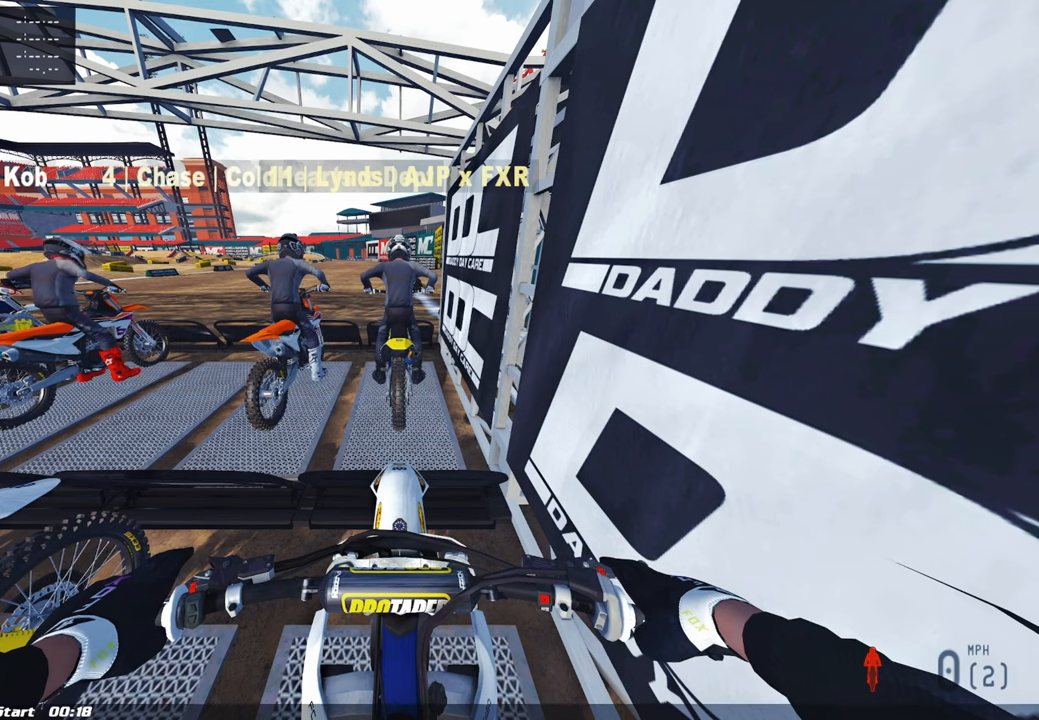
{"buttons": ["CIRCLE", "DPAD_UP"], "left_stick": "center", "right_stick": "center", "events": []}
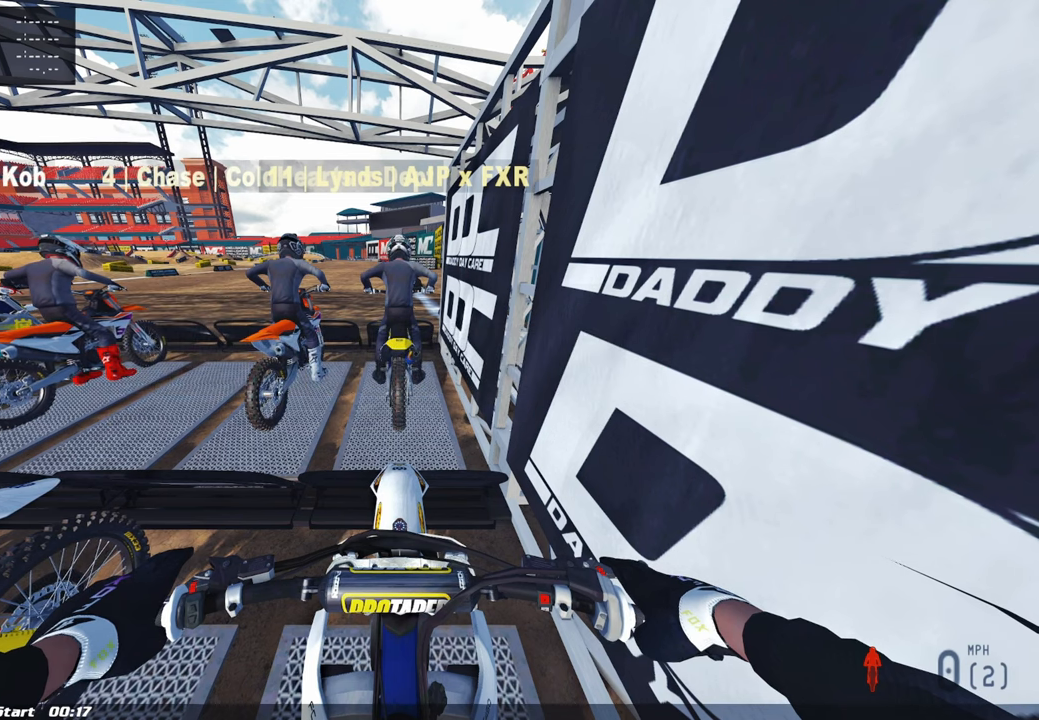
{"buttons": ["CIRCLE", "DPAD_UP"], "left_stick": "center", "right_stick": "center", "events": []}
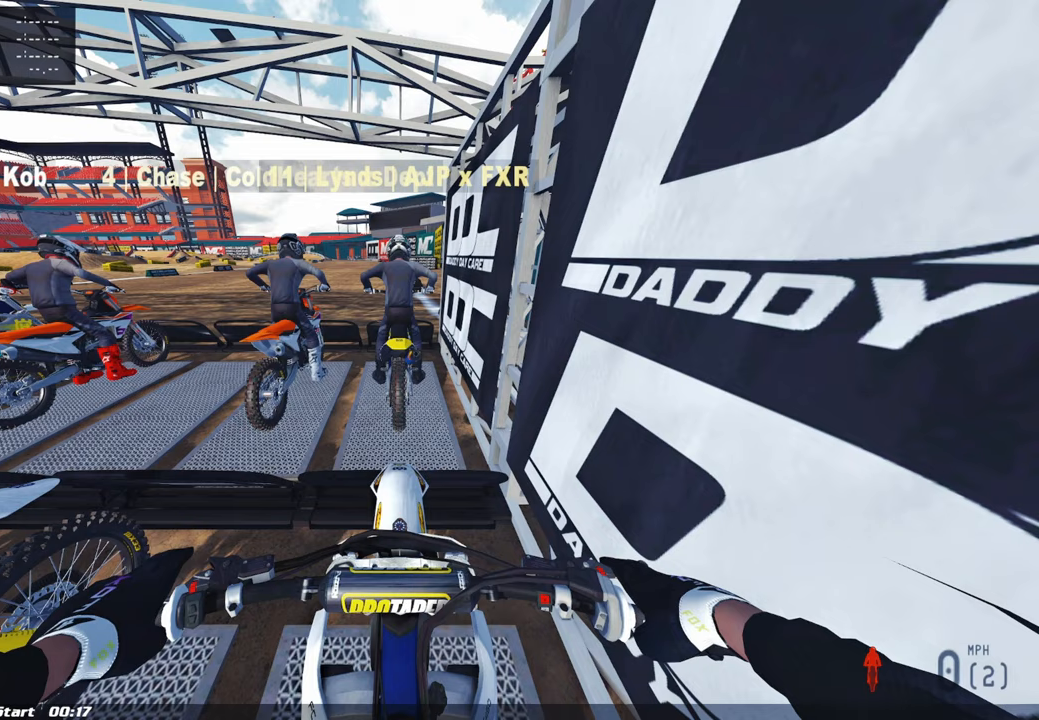
{"buttons": ["CIRCLE", "DPAD_UP"], "left_stick": "center", "right_stick": "center", "events": []}
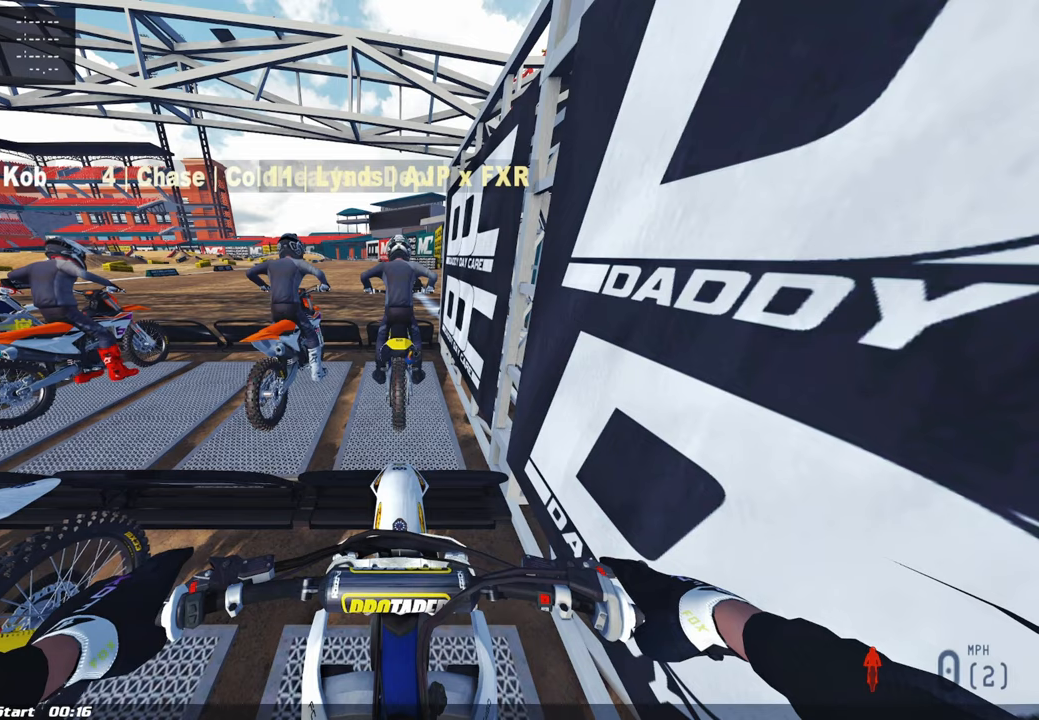
{"buttons": ["CIRCLE", "DPAD_UP"], "left_stick": "center", "right_stick": "center", "events": []}
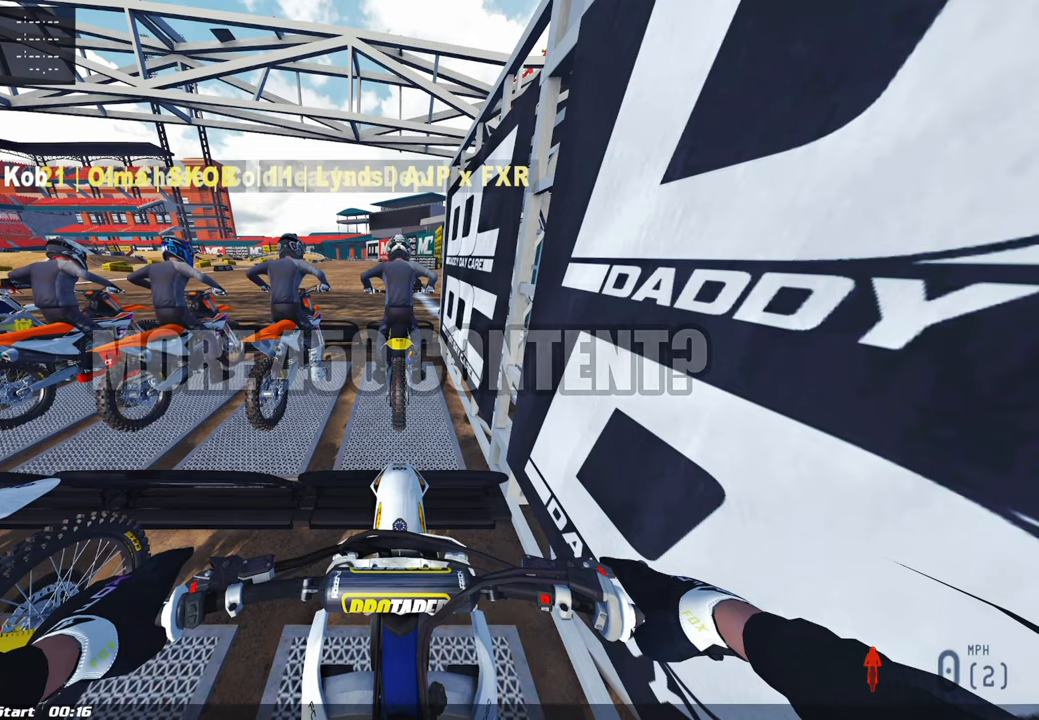
{"buttons": ["CIRCLE", "DPAD_UP"], "left_stick": "center", "right_stick": "center", "events": []}
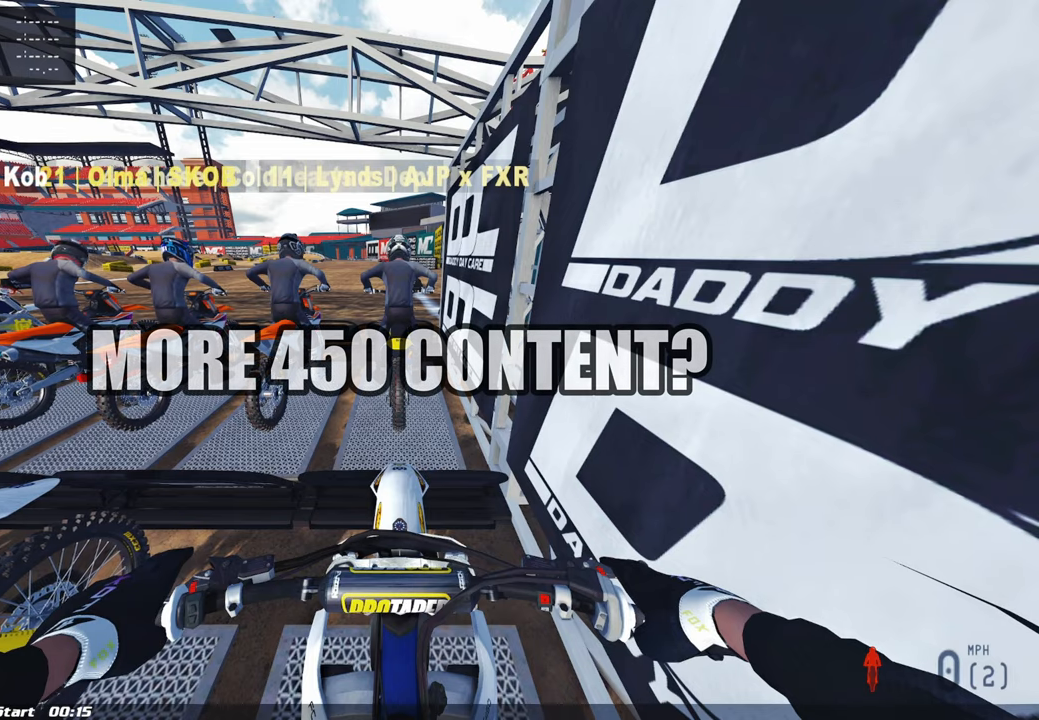
{"buttons": ["CIRCLE", "DPAD_UP"], "left_stick": "center", "right_stick": "center", "events": []}
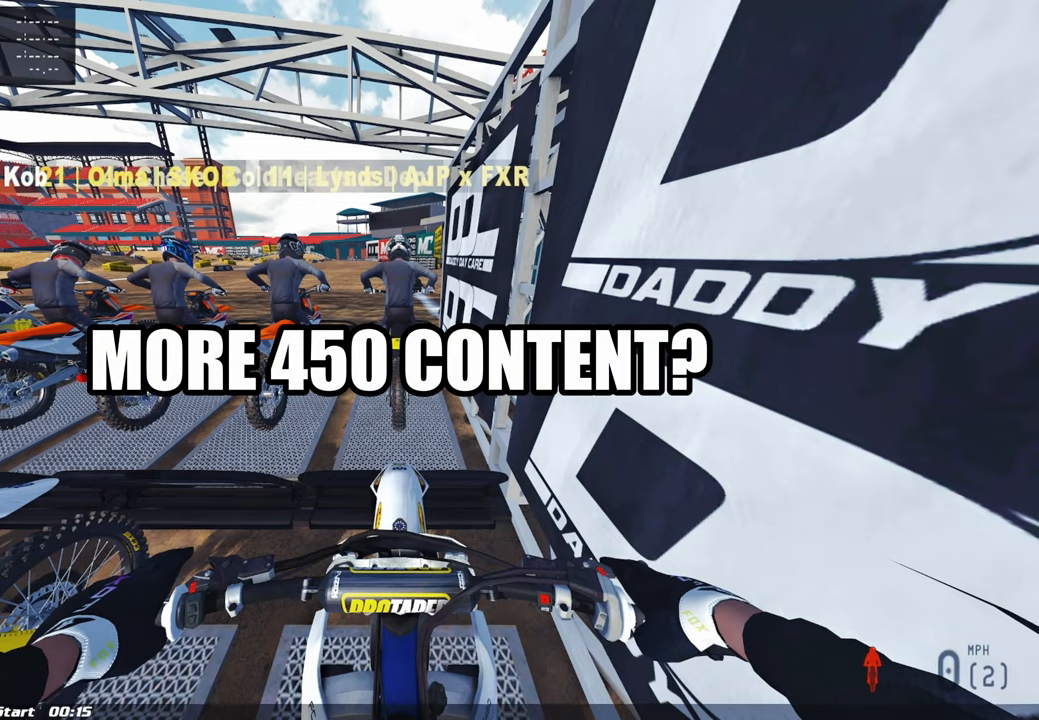
{"buttons": ["CIRCLE"], "left_stick": "center", "right_stick": "center", "events": [[433, "DPAD_UP", "up"]]}
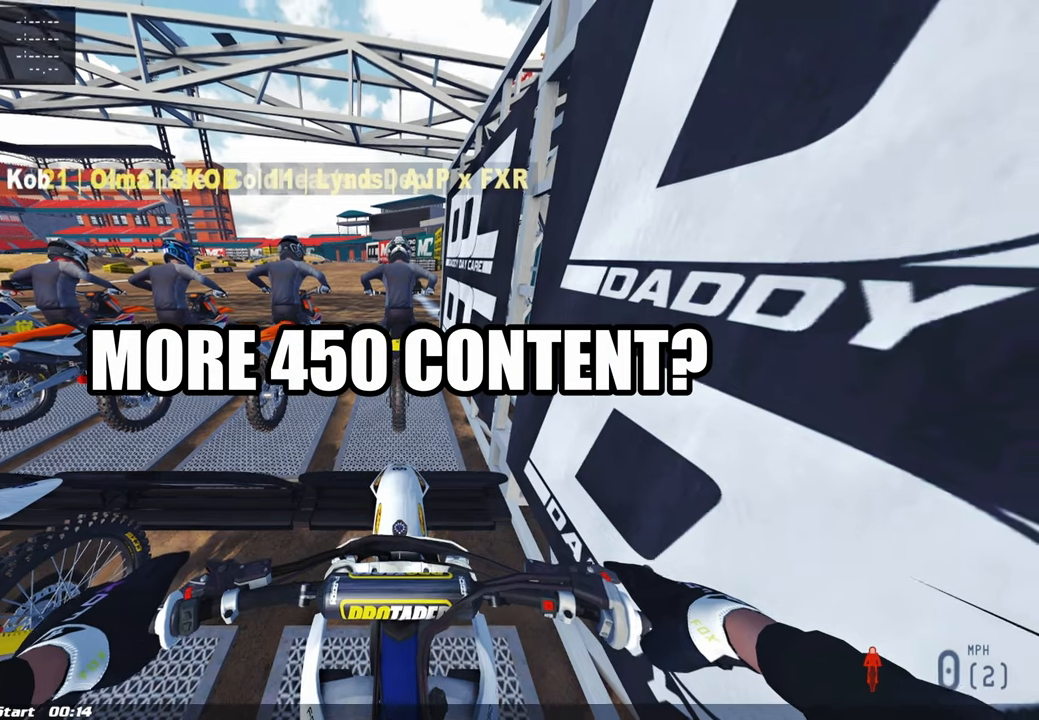
{"buttons": ["CIRCLE", "DPAD_UP"], "left_stick": "center", "right_stick": "center", "events": [[367, "DPAD_UP", "down"]]}
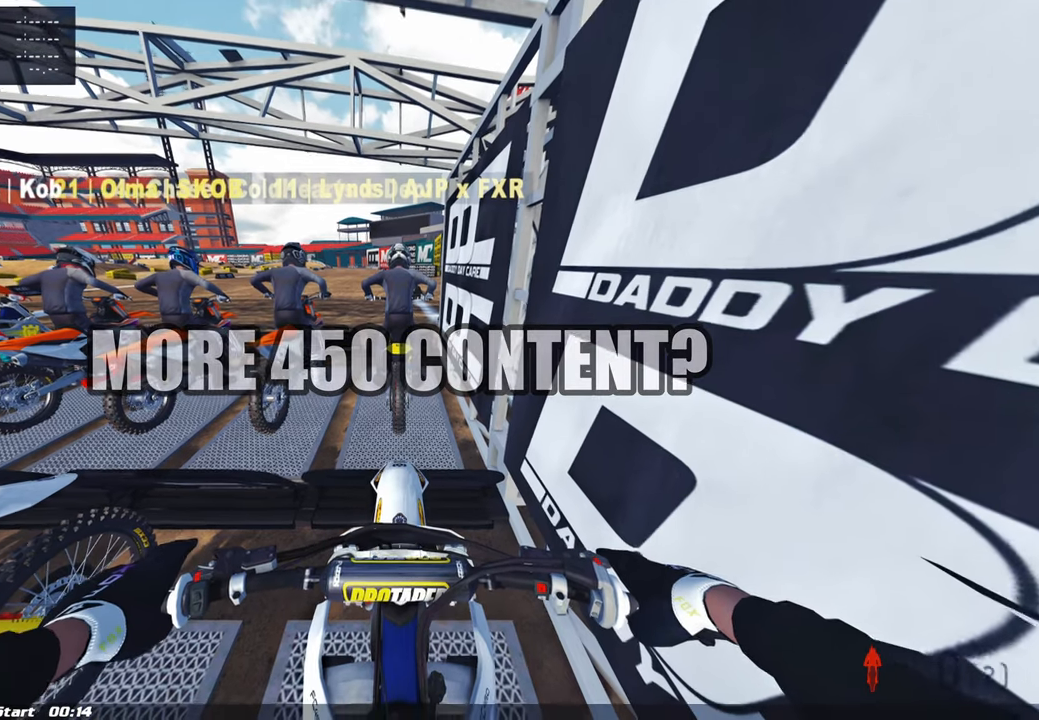
{"buttons": ["CIRCLE", "R2", "DPAD_UP"], "left_stick": "center", "right_stick": "center", "events": [[400, "R2", "down"]]}
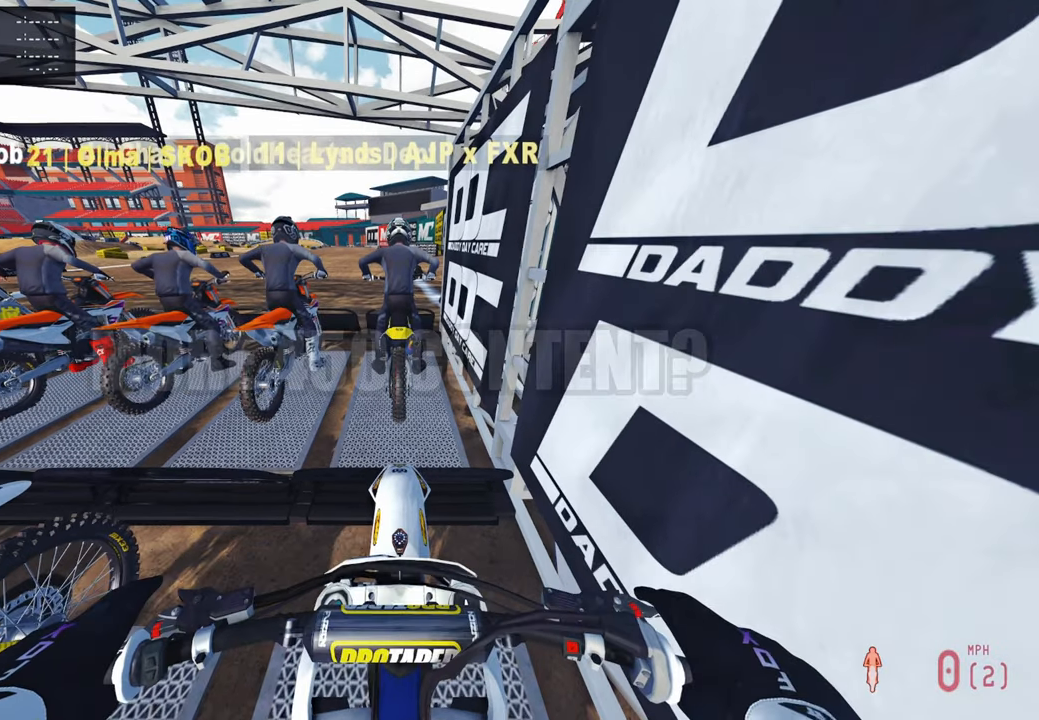
{"buttons": ["CIRCLE", "R2", "DPAD_UP"], "left_stick": "center", "right_stick": "center", "events": []}
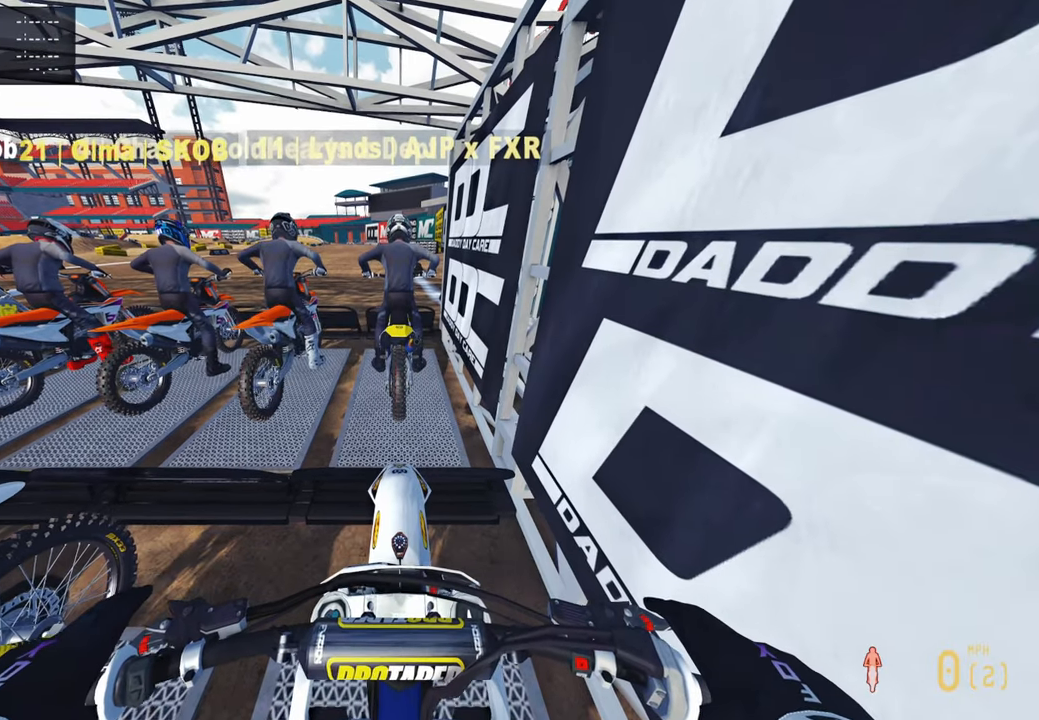
{"buttons": ["CIRCLE", "R2", "DPAD_UP"], "left_stick": "center", "right_stick": "center", "events": []}
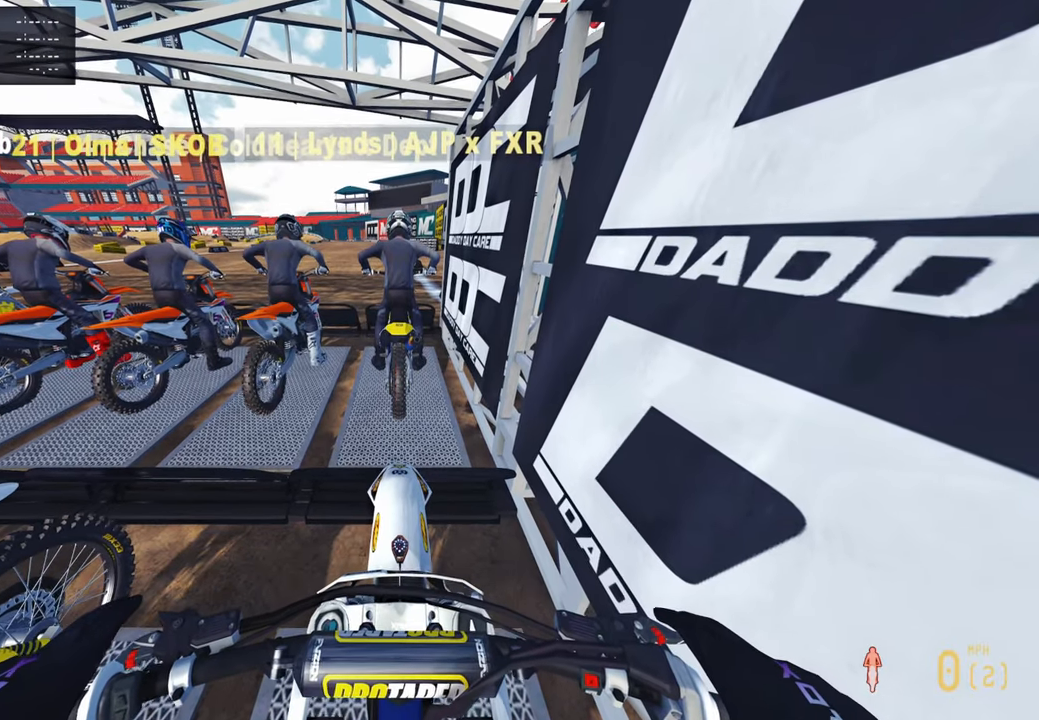
{"buttons": ["CIRCLE", "R2", "DPAD_UP"], "left_stick": "center", "right_stick": "center", "events": []}
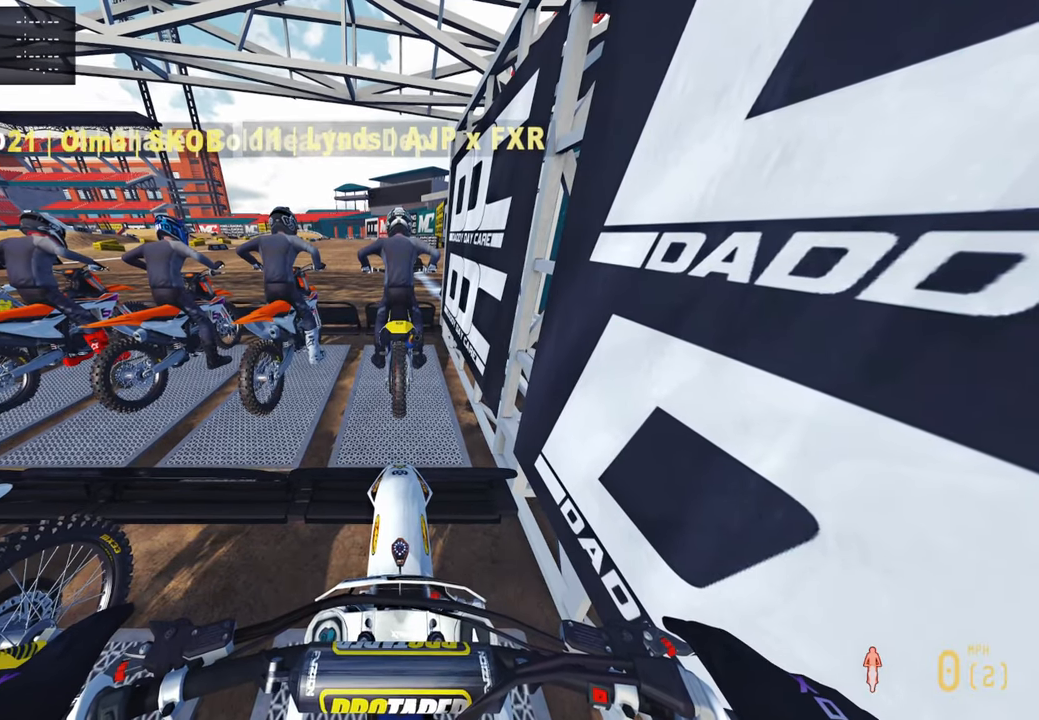
{"buttons": ["CIRCLE", "R2", "DPAD_UP"], "left_stick": "center", "right_stick": "center", "events": []}
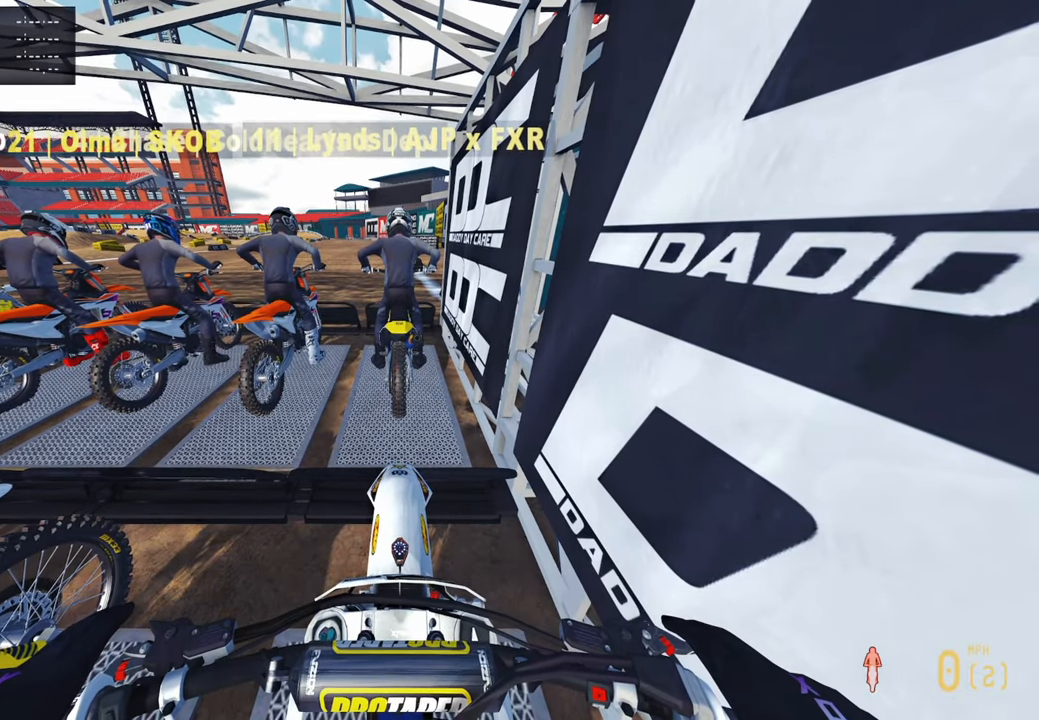
{"buttons": ["CIRCLE", "R2", "DPAD_UP"], "left_stick": "center", "right_stick": "center", "events": []}
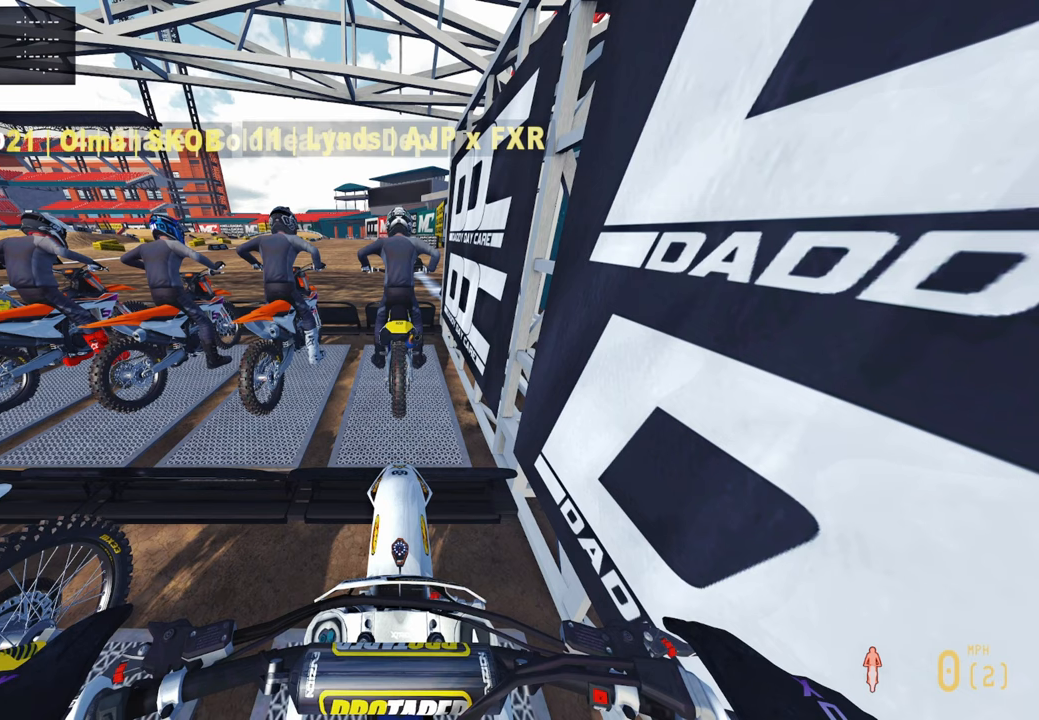
{"buttons": ["CIRCLE", "R2", "DPAD_UP"], "left_stick": "center", "right_stick": "center", "events": []}
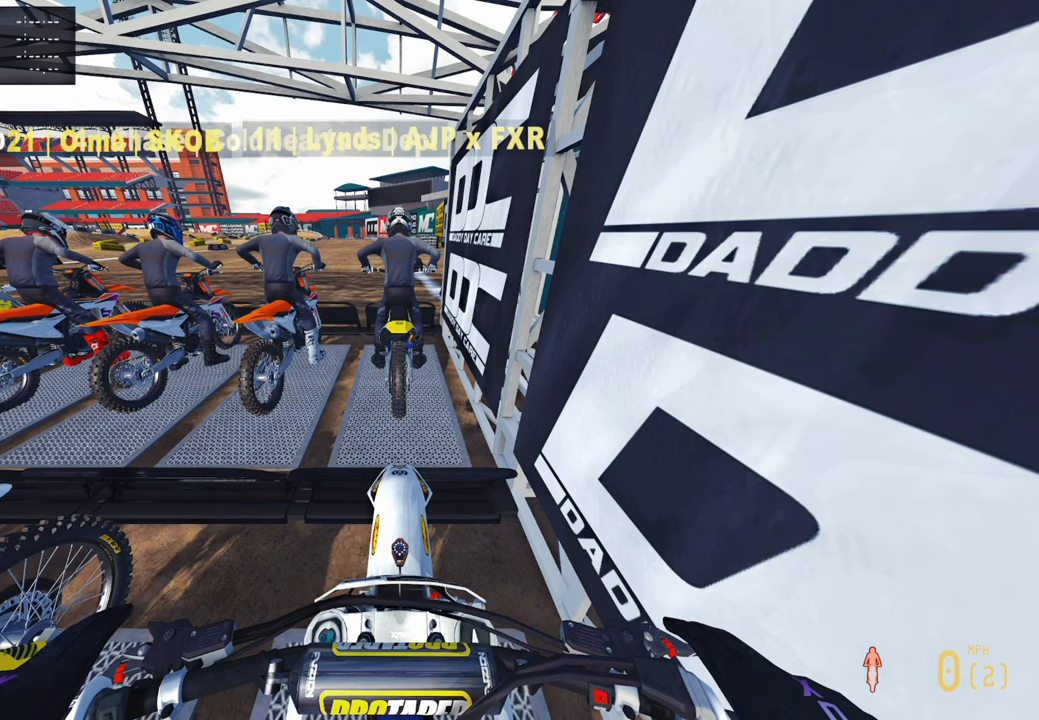
{"buttons": ["CIRCLE", "R2", "DPAD_UP"], "left_stick": "center", "right_stick": "center", "events": []}
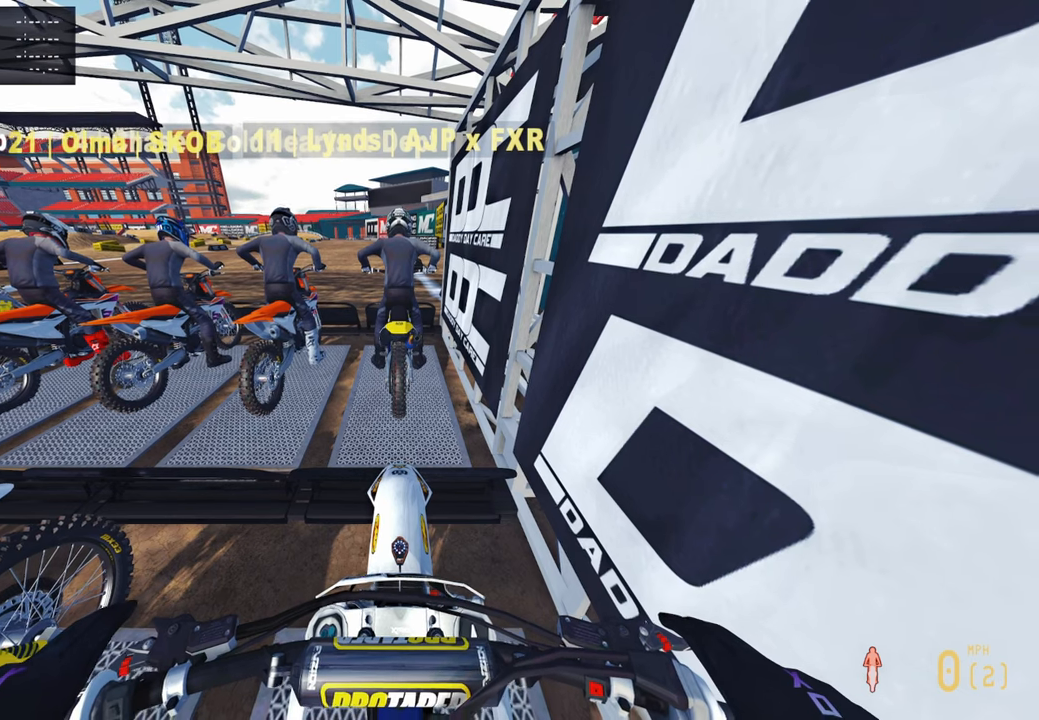
{"buttons": ["CIRCLE", "R2", "DPAD_UP"], "left_stick": "center", "right_stick": "center", "events": []}
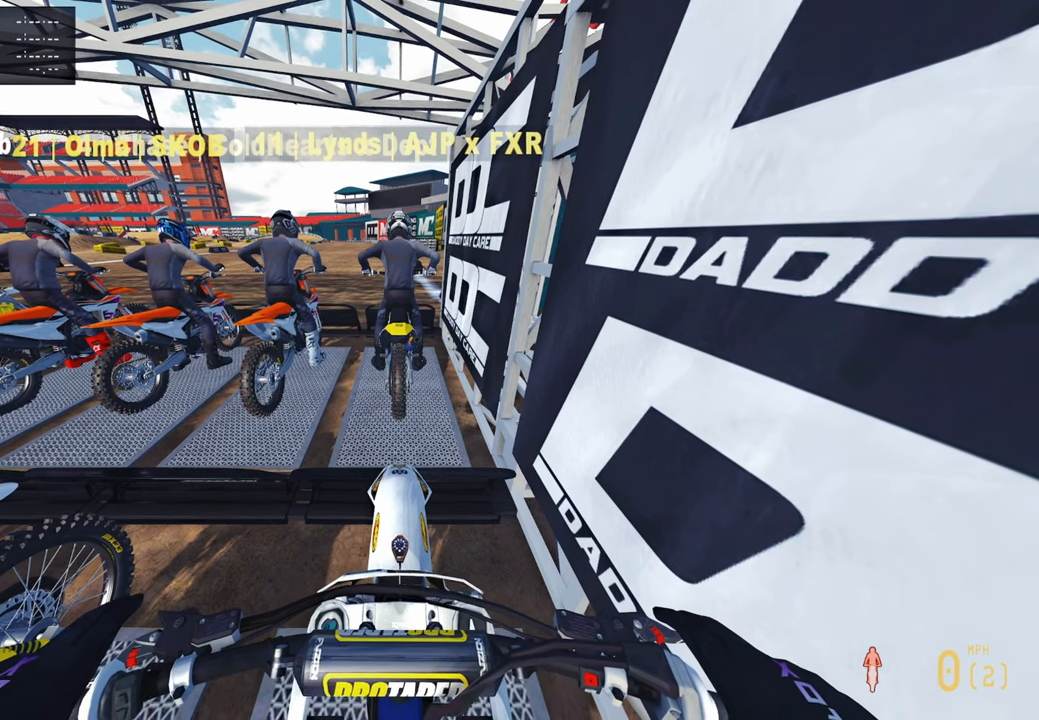
{"buttons": ["CIRCLE", "R2", "DPAD_UP"], "left_stick": "center", "right_stick": "center", "events": []}
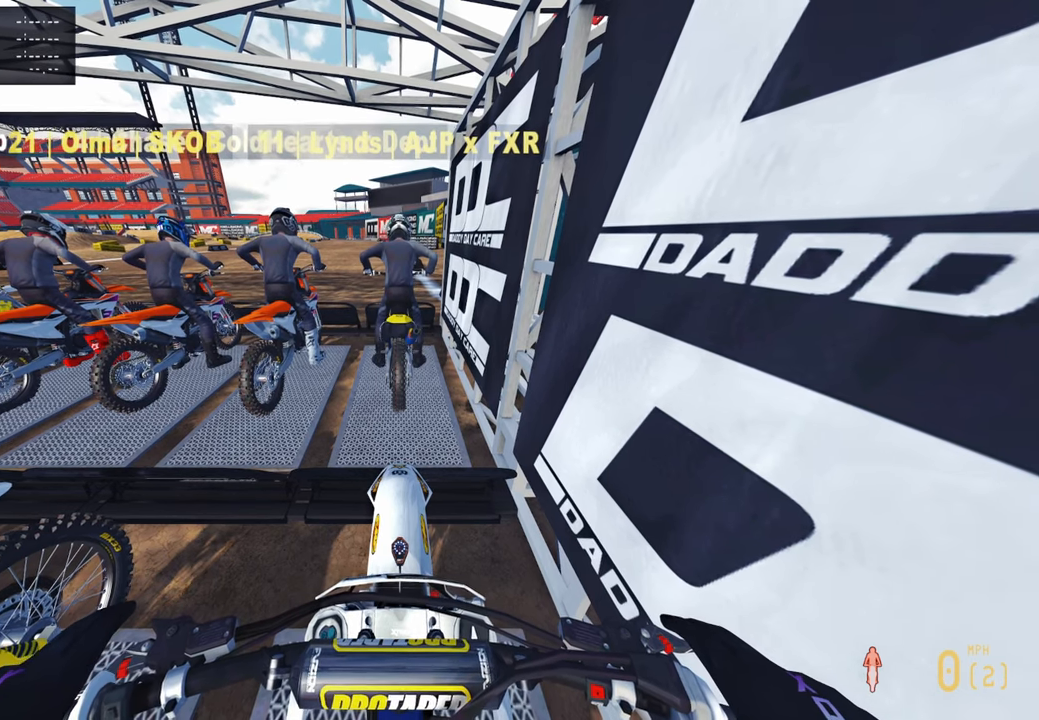
{"buttons": ["CIRCLE", "R2", "DPAD_UP"], "left_stick": "center", "right_stick": "center", "events": []}
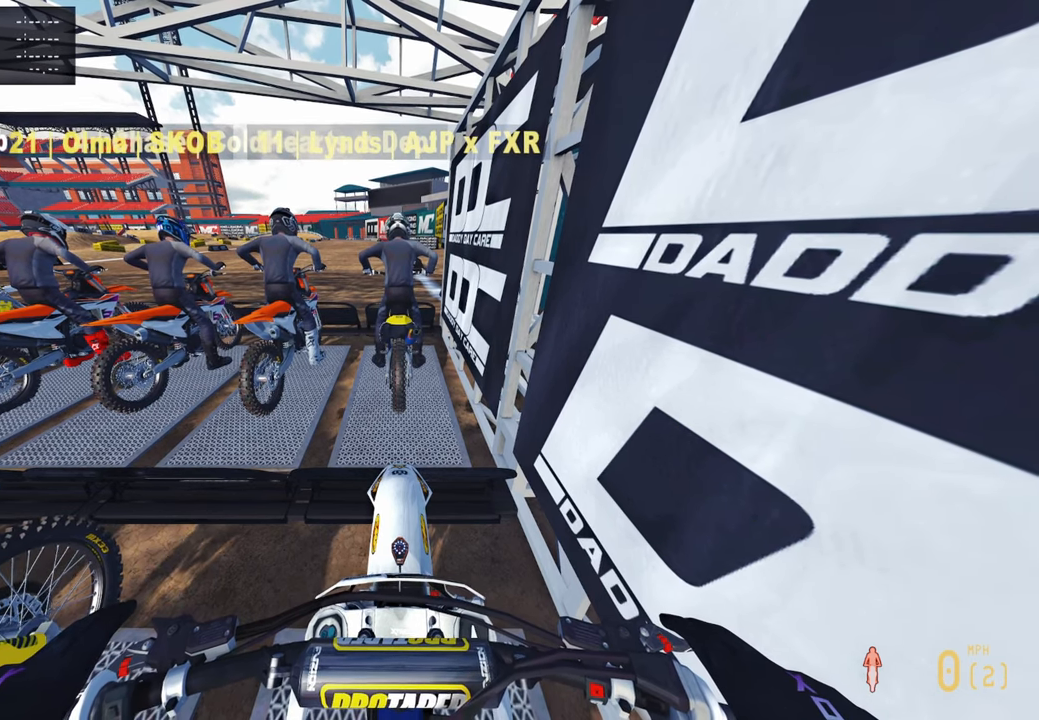
{"buttons": ["CIRCLE", "R2", "DPAD_UP"], "left_stick": "center", "right_stick": "center", "events": []}
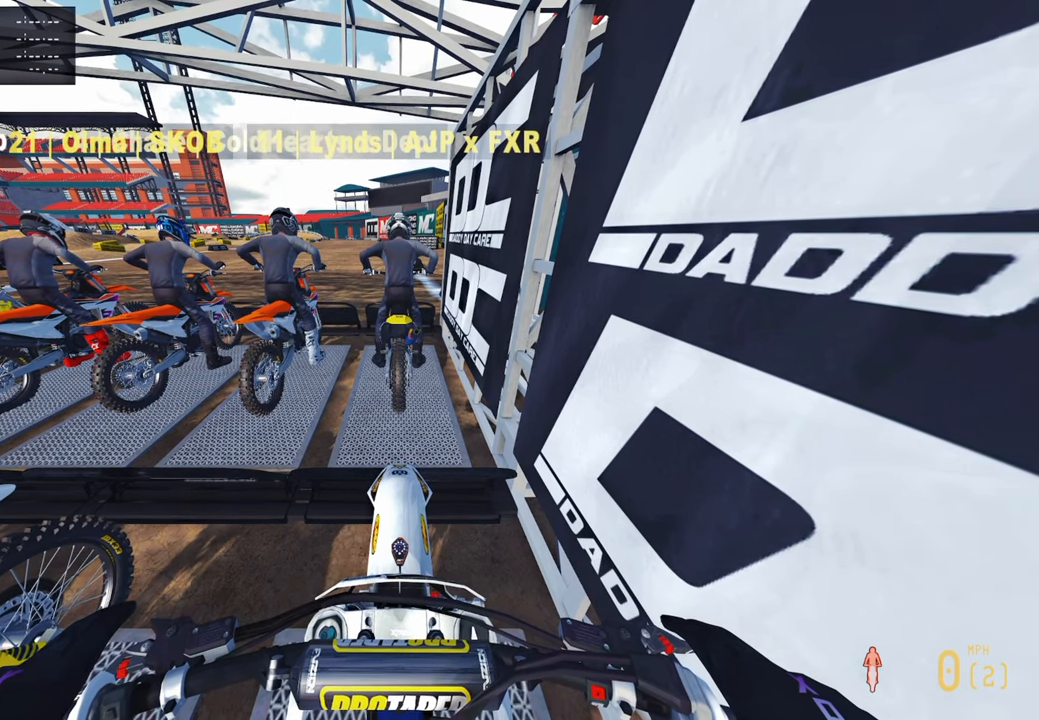
{"buttons": ["CIRCLE", "R2", "DPAD_UP"], "left_stick": "center", "right_stick": "center", "events": []}
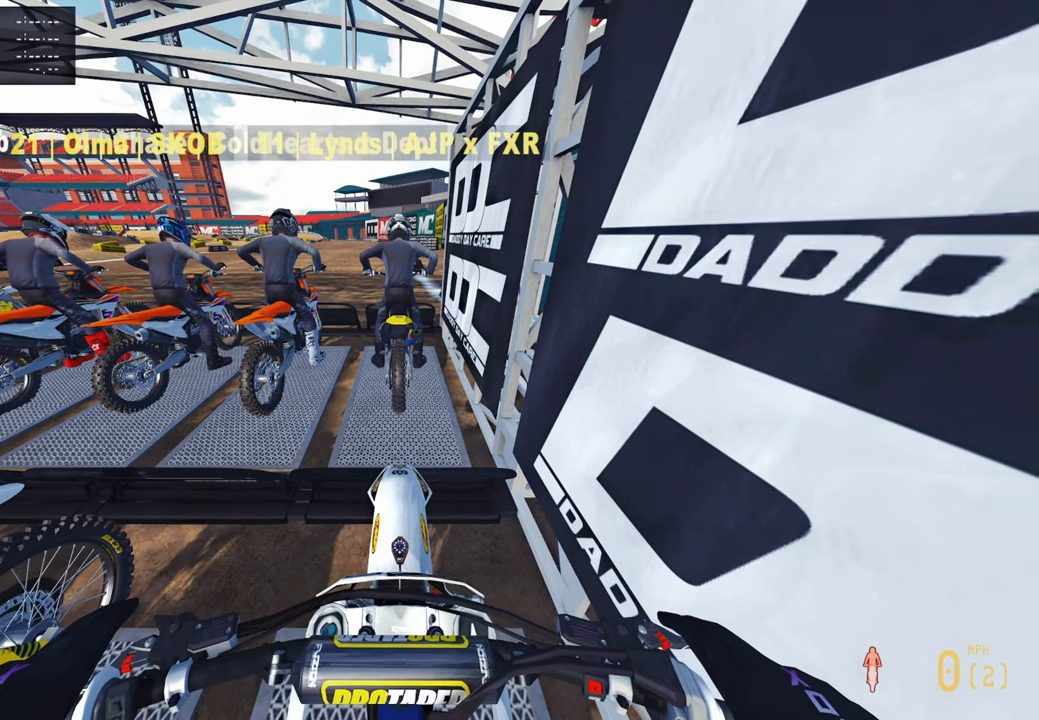
{"buttons": ["CIRCLE", "R2", "DPAD_UP"], "left_stick": "center", "right_stick": "center", "events": []}
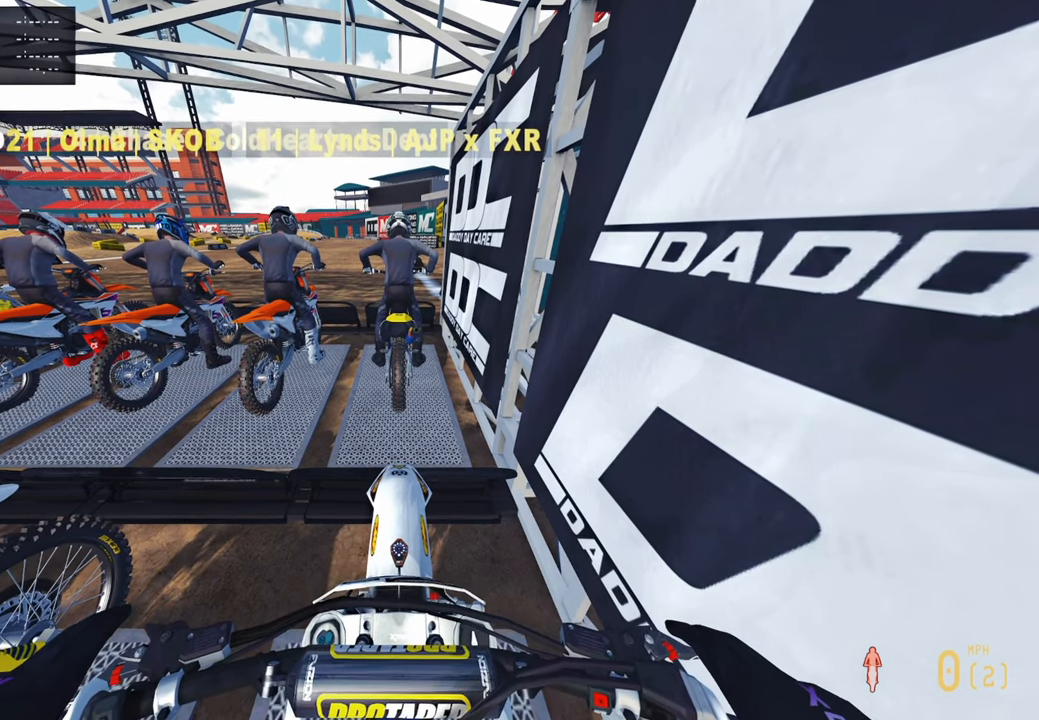
{"buttons": ["CIRCLE", "R2", "DPAD_UP"], "left_stick": "center", "right_stick": "up", "events": [[133, "right_stick", "up"]]}
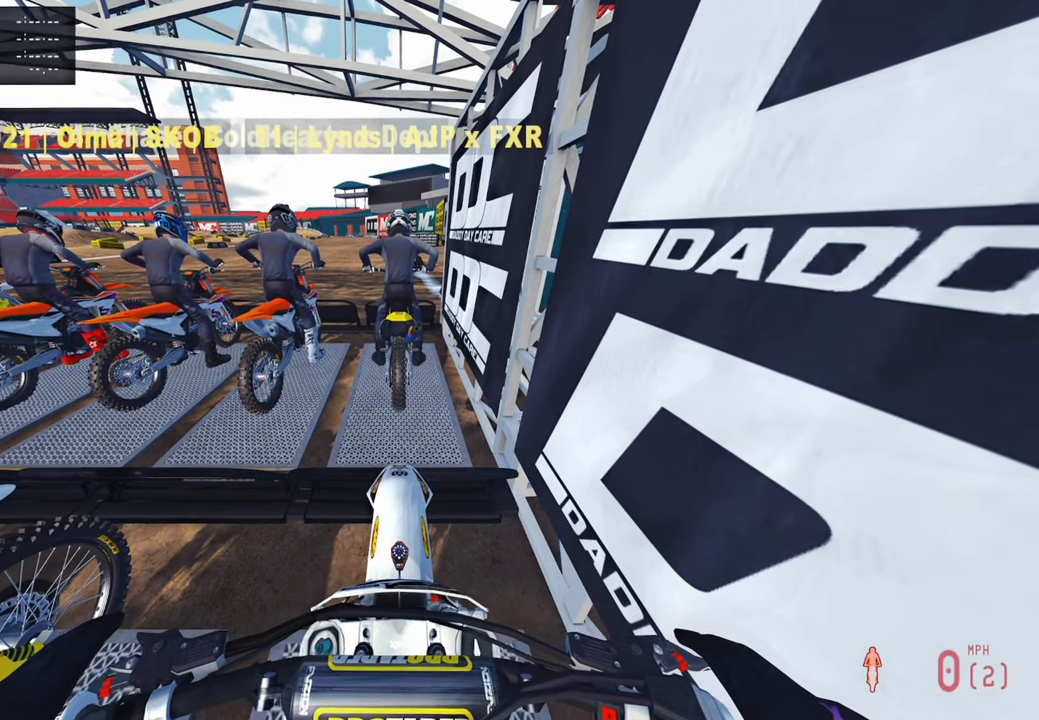
{"buttons": ["CIRCLE", "R2", "DPAD_UP"], "left_stick": "center", "right_stick": "up", "events": []}
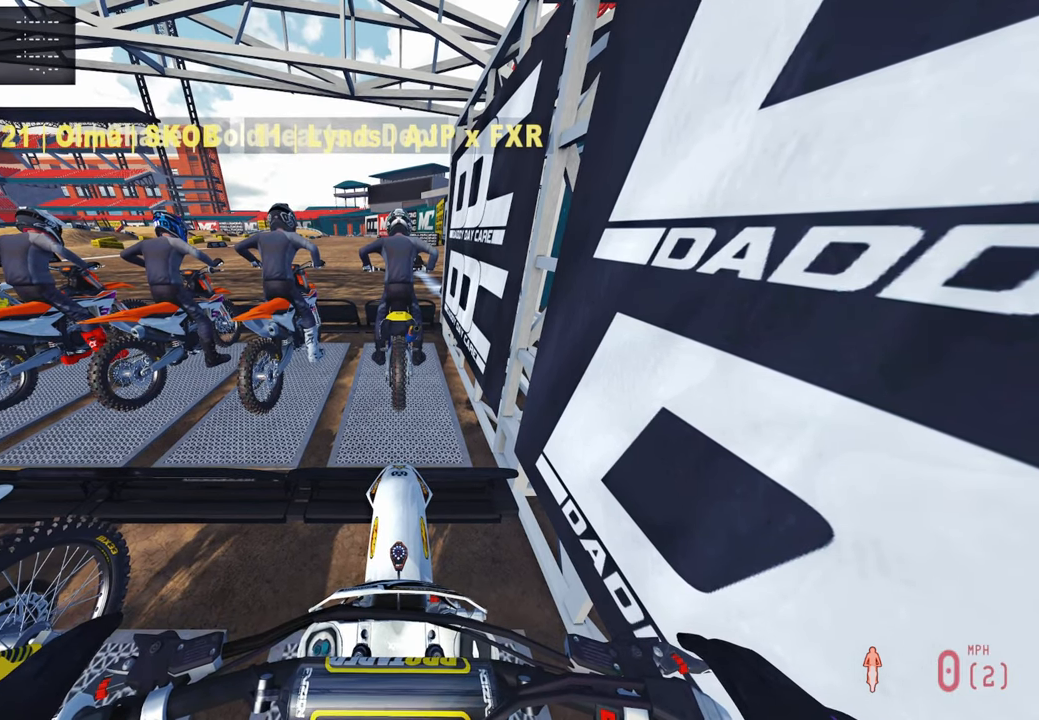
{"buttons": ["CIRCLE", "R2", "DPAD_UP"], "left_stick": "center", "right_stick": "up", "events": []}
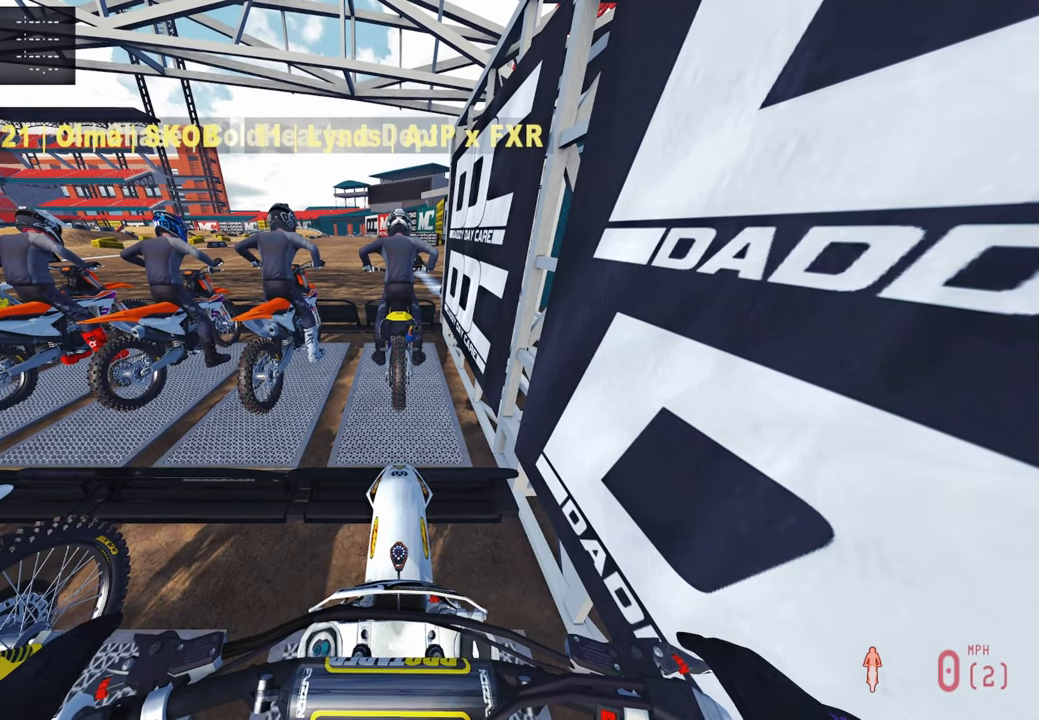
{"buttons": ["CIRCLE", "R2", "DPAD_UP"], "left_stick": "center", "right_stick": "up", "events": []}
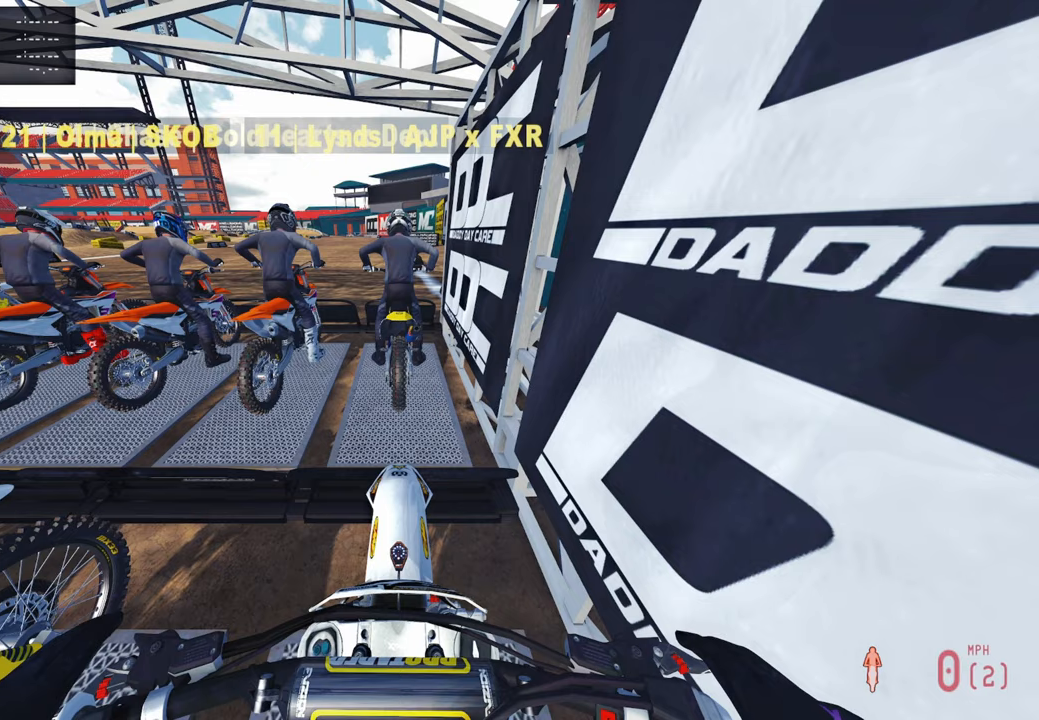
{"buttons": ["CIRCLE", "R2", "DPAD_UP"], "left_stick": "center", "right_stick": "up", "events": []}
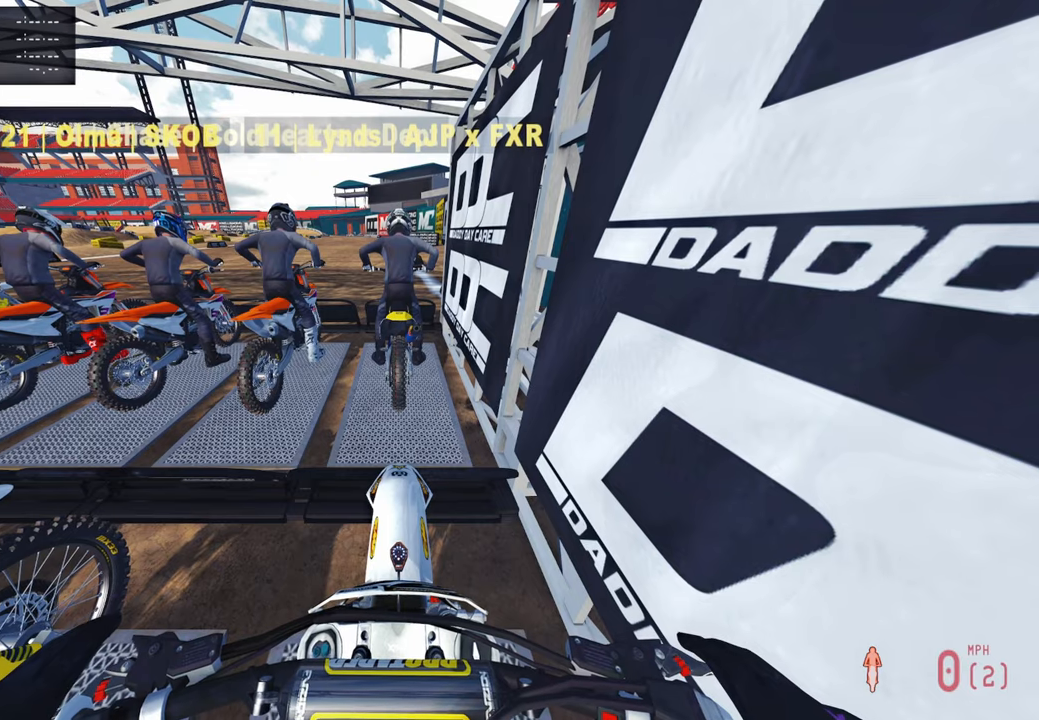
{"buttons": ["CIRCLE", "R2", "DPAD_UP"], "left_stick": "center", "right_stick": "up", "events": []}
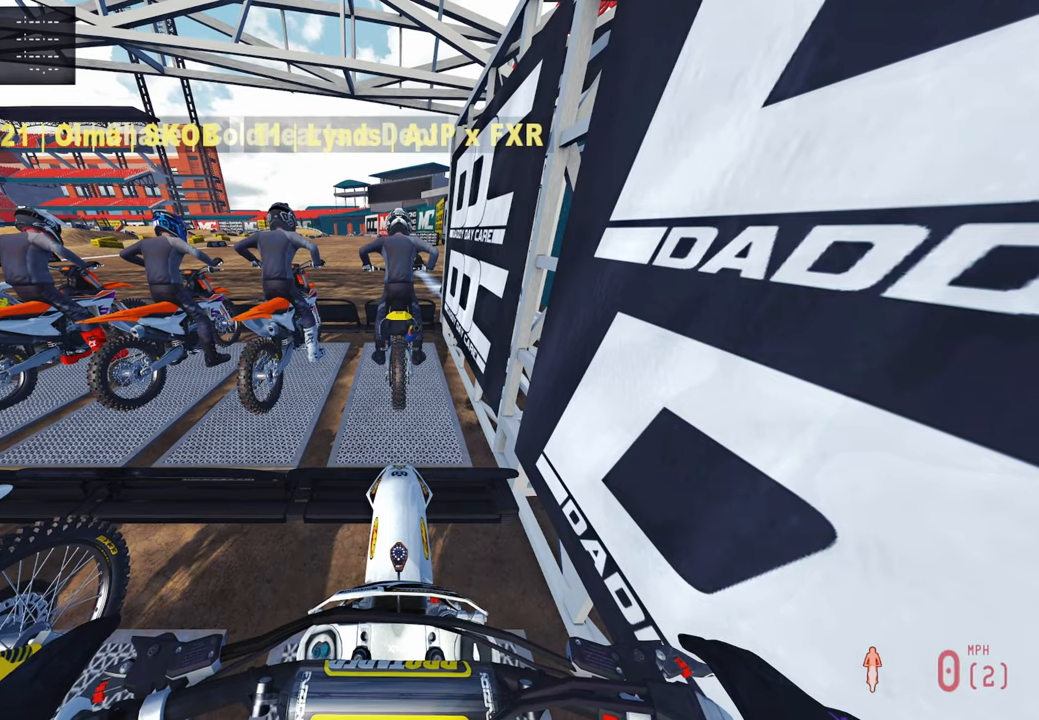
{"buttons": ["CIRCLE", "R2", "DPAD_UP"], "left_stick": "center", "right_stick": "up", "events": []}
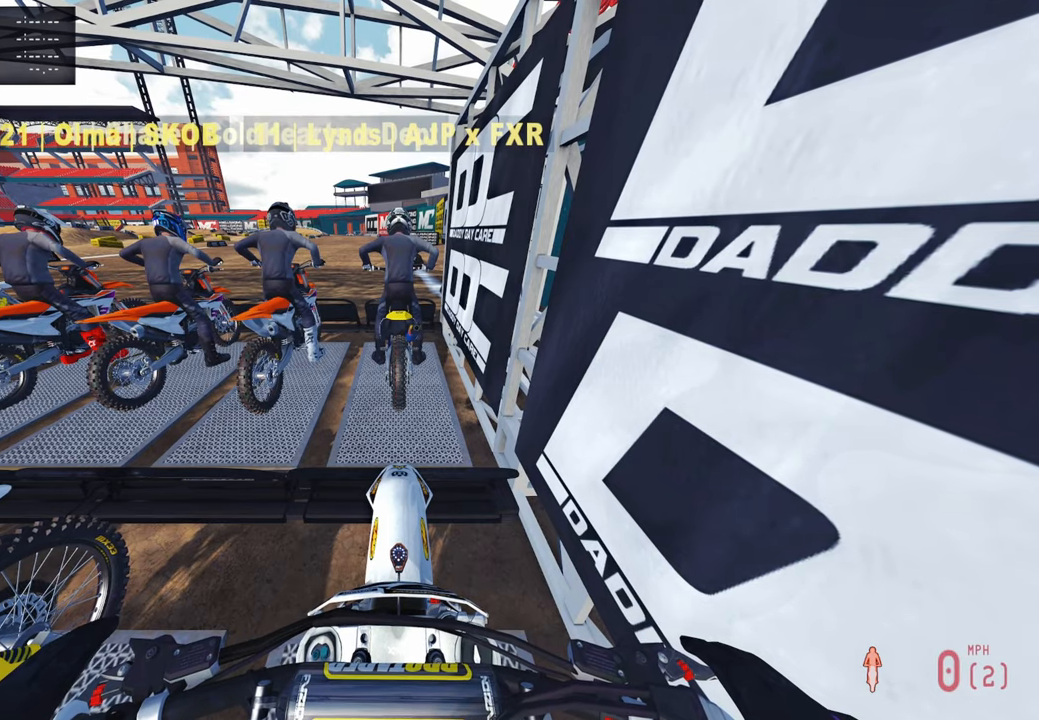
{"buttons": ["CIRCLE", "R2", "DPAD_UP"], "left_stick": "center", "right_stick": "up", "events": []}